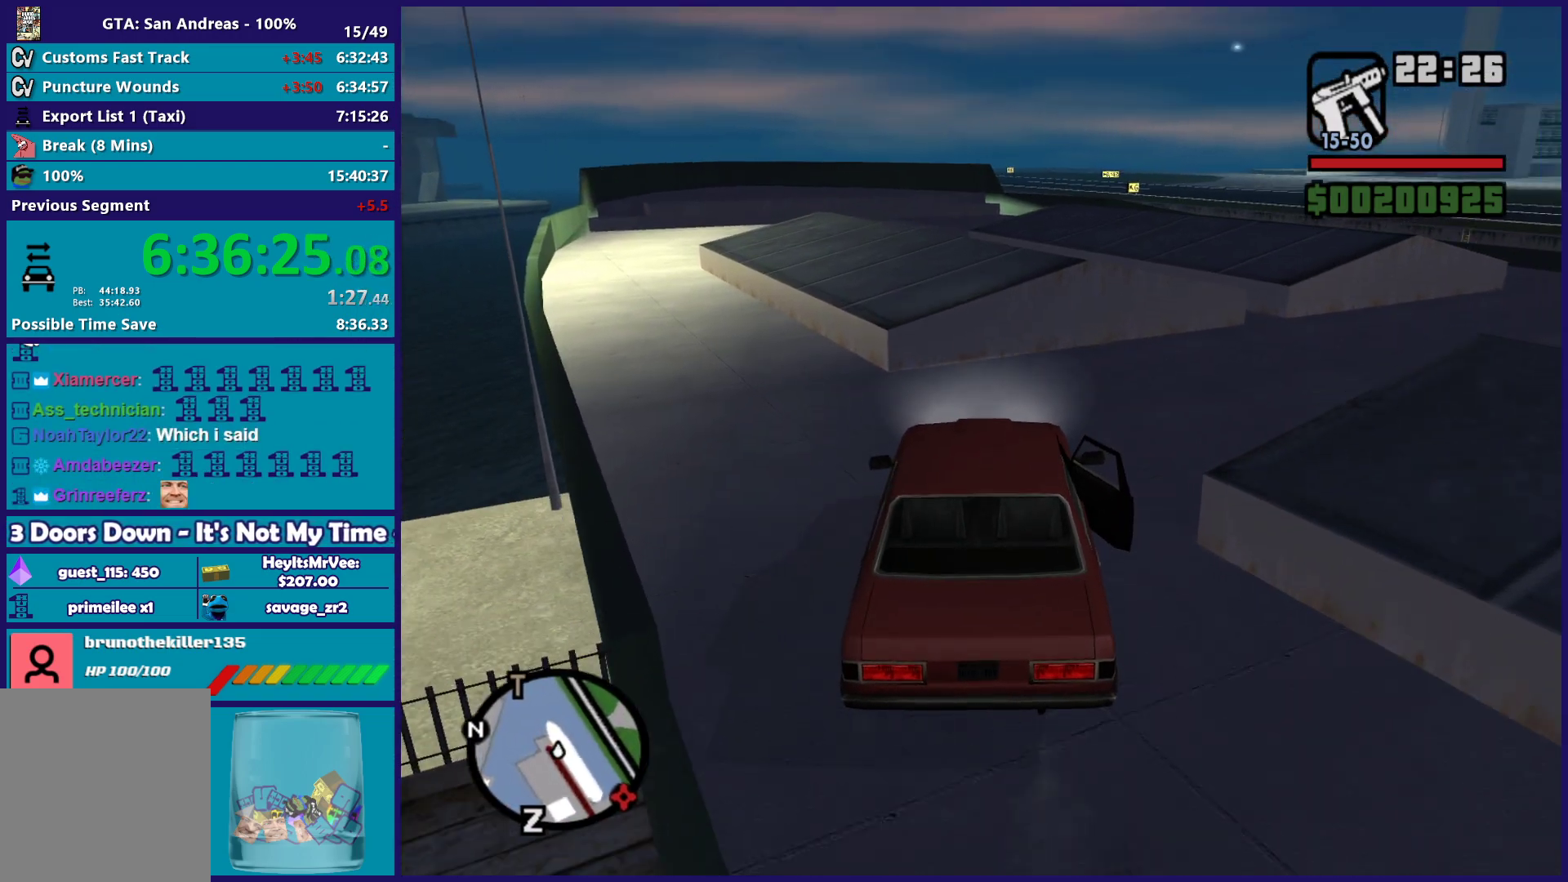
Gameplay with a controller (Xbox layout); each line is a JSON object with the inputs held at the frame after it. "button_events" lists button changes between this image and that frame as [ms after this image, input, new state], when the widget could be followed in between (sticks are given only as held states).
{"buttons": ["R2"], "left_stick": "right", "right_stick": "down-right", "button_events": []}
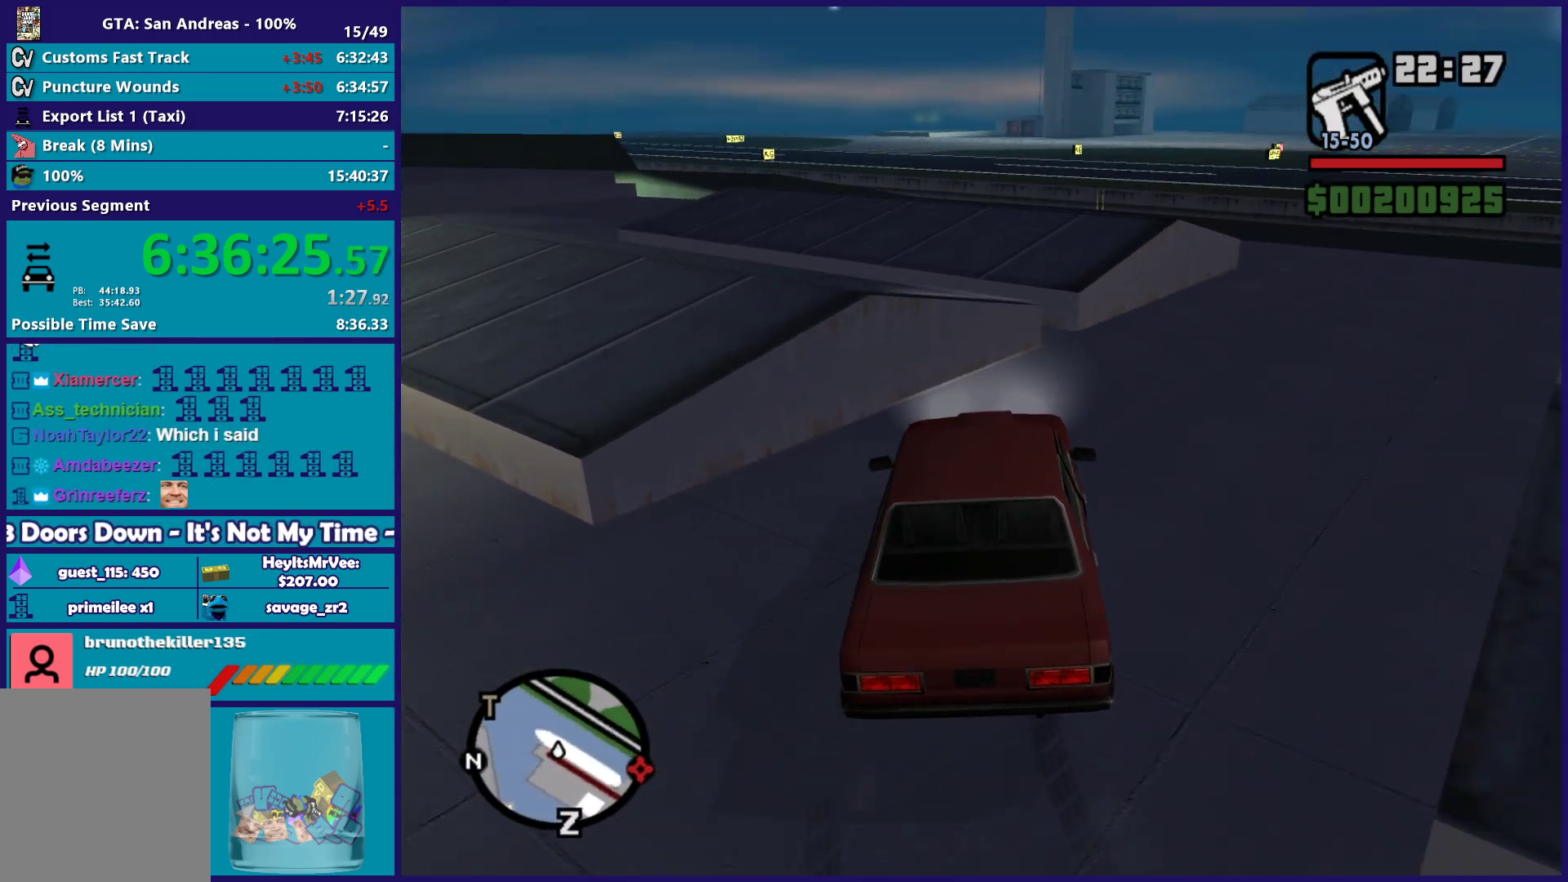
{"buttons": ["R2"], "left_stick": "center", "right_stick": "right", "button_events": []}
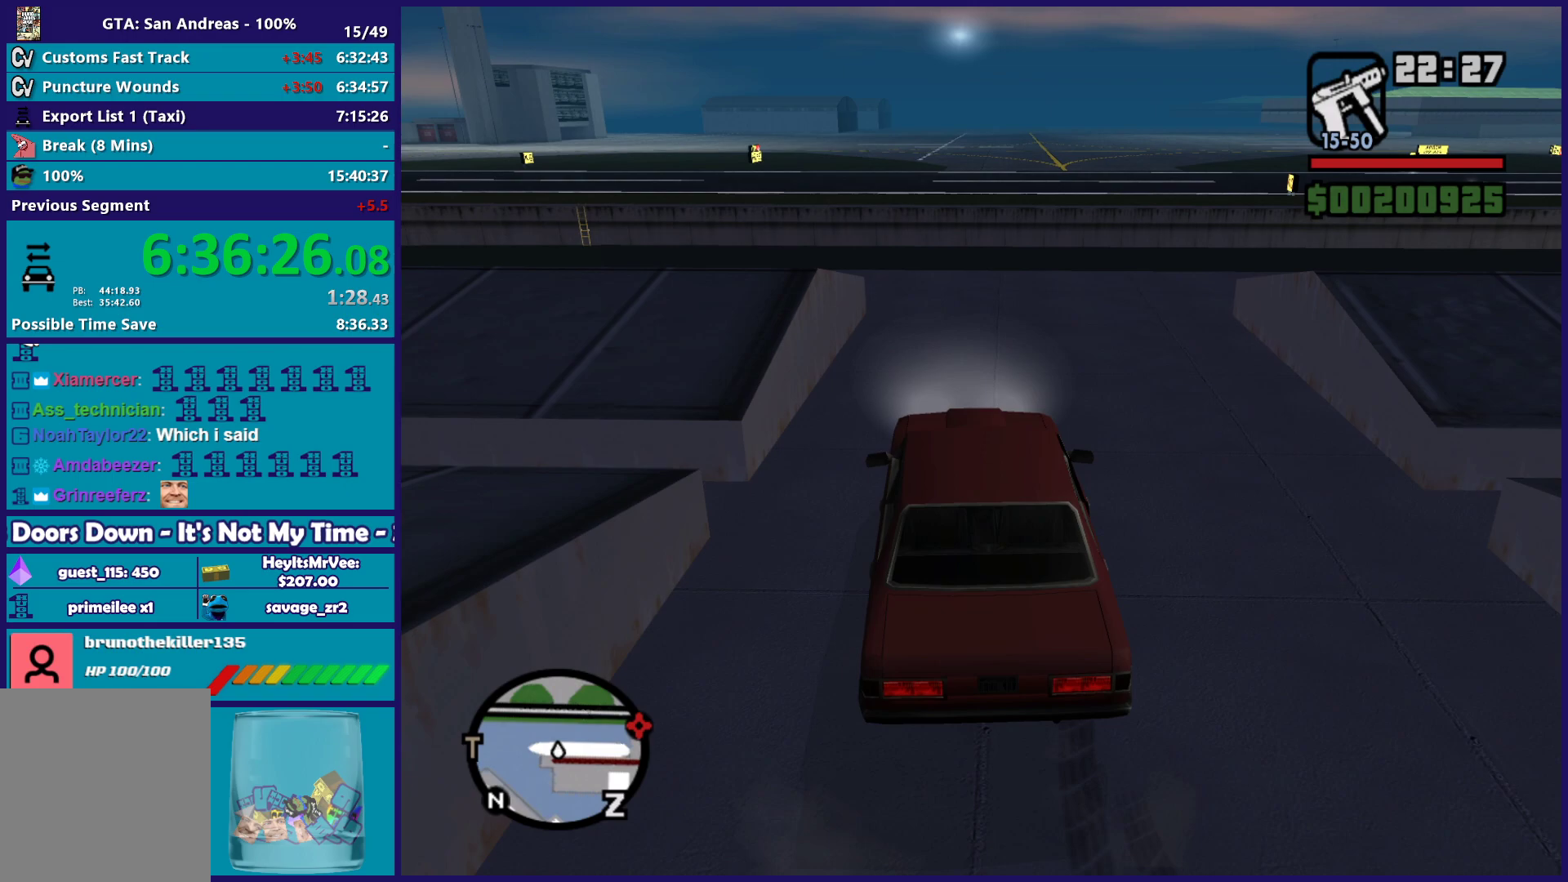
{"buttons": ["A"], "left_stick": "right", "right_stick": "center", "button_events": [[400, "R2", "up"], [467, "A", "down"]]}
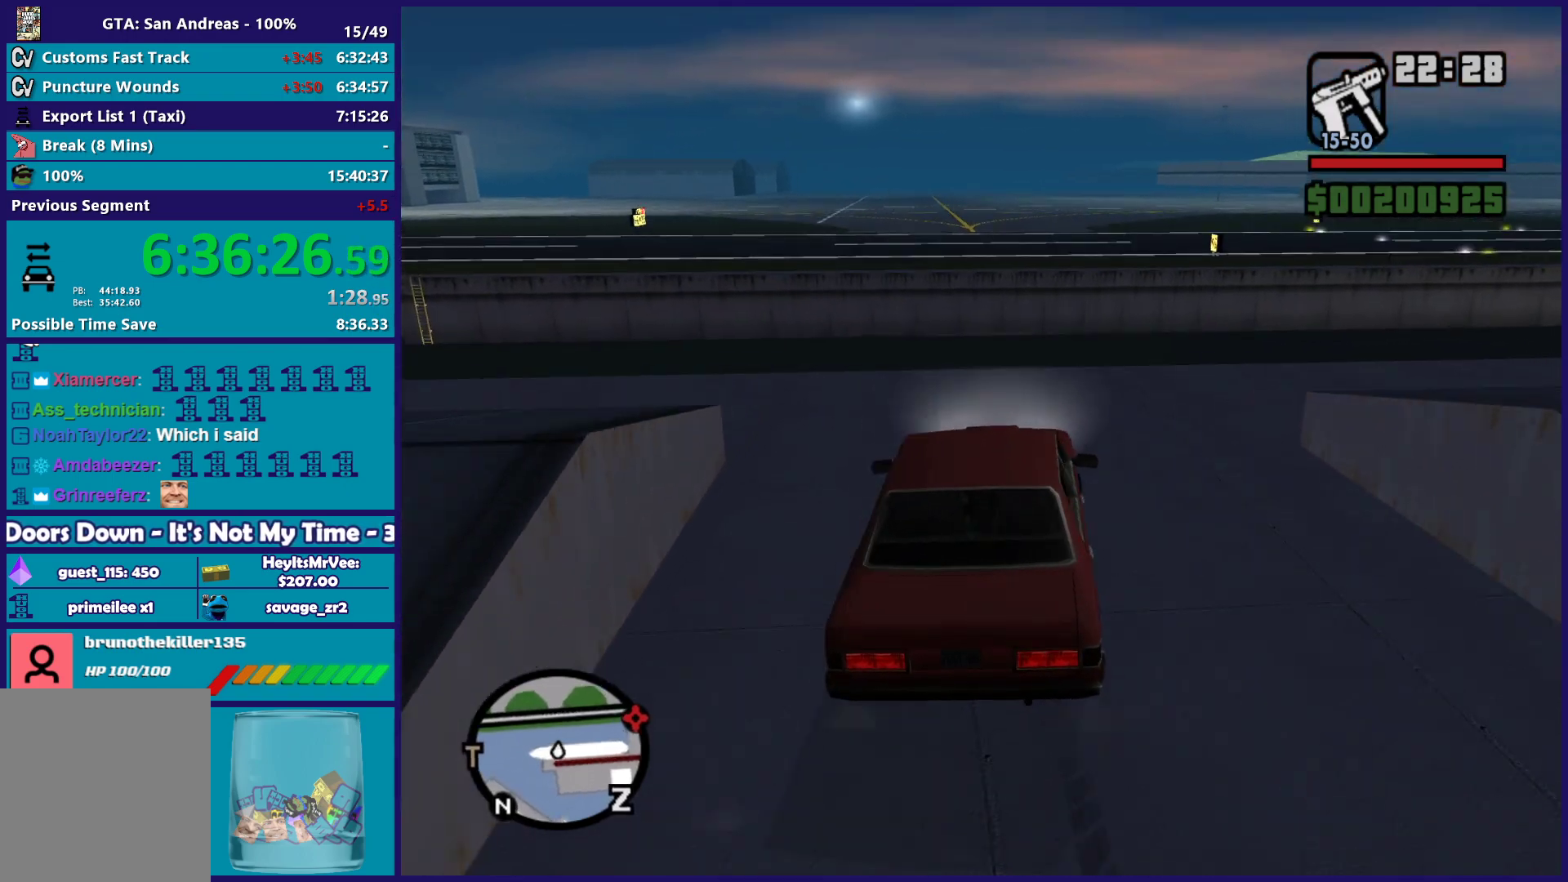
{"buttons": [], "left_stick": "center", "right_stick": "down-right", "button_events": [[233, "A", "up"]]}
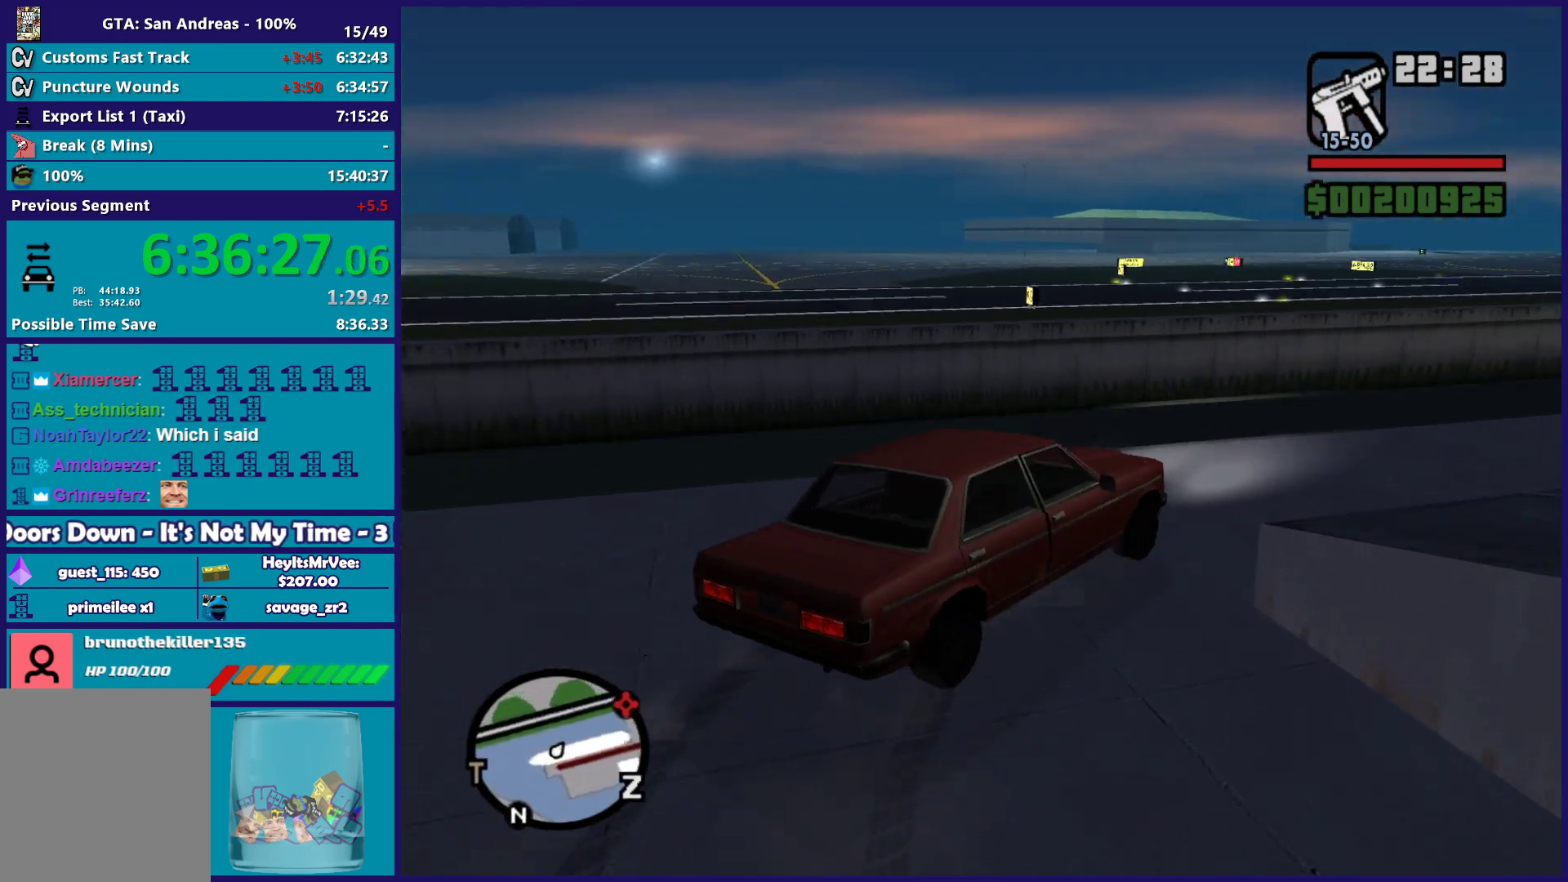
{"buttons": ["R2"], "left_stick": "right", "right_stick": "down-right", "button_events": [[217, "R2", "down"]]}
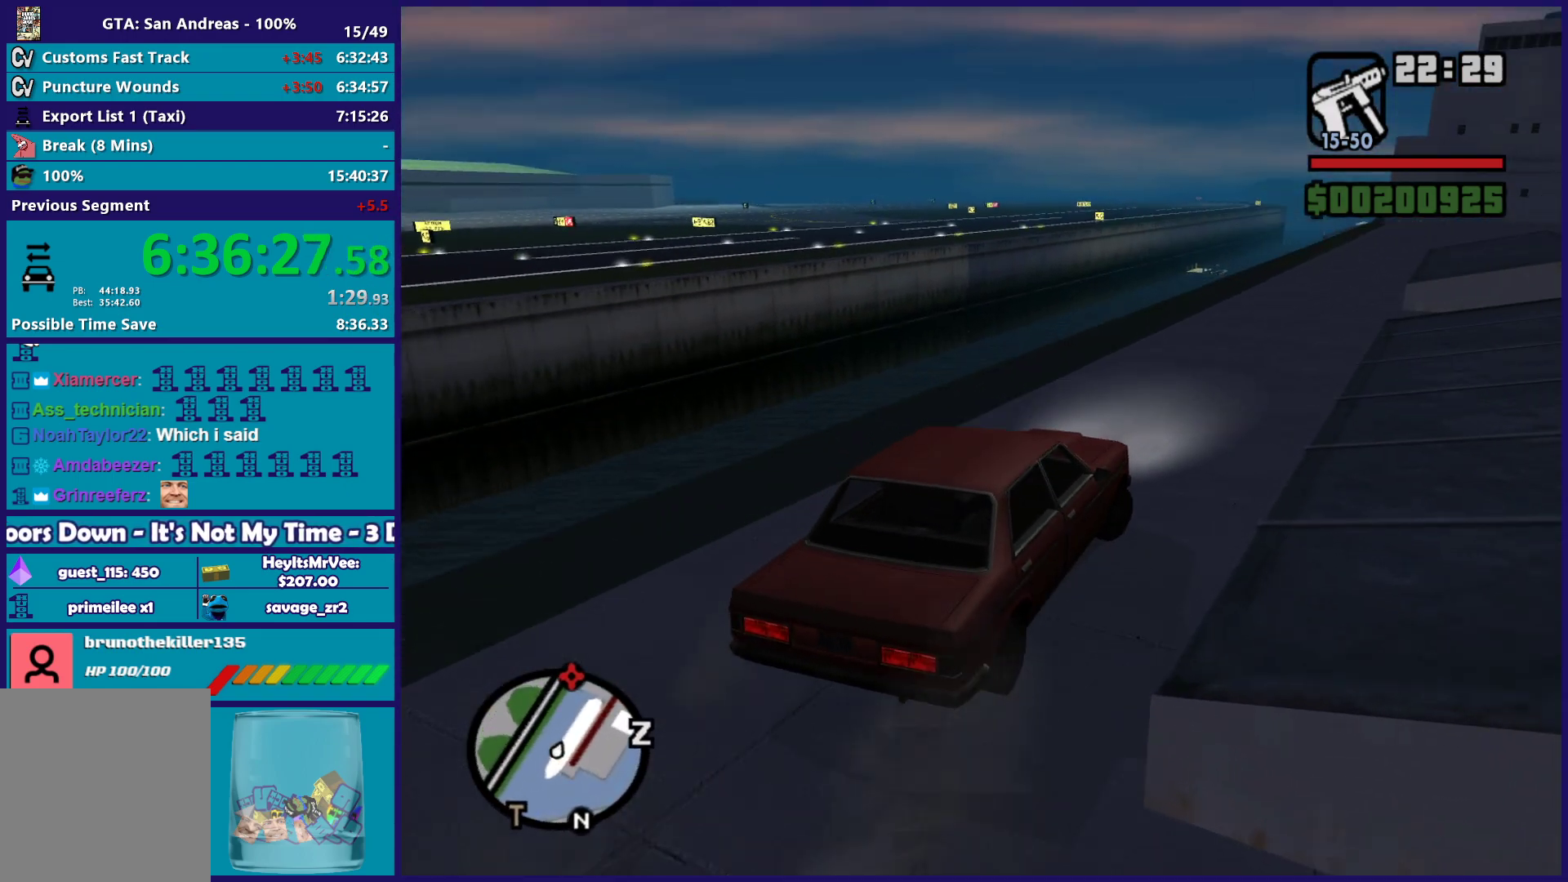
{"buttons": ["R2"], "left_stick": "left", "right_stick": "down-right", "button_events": []}
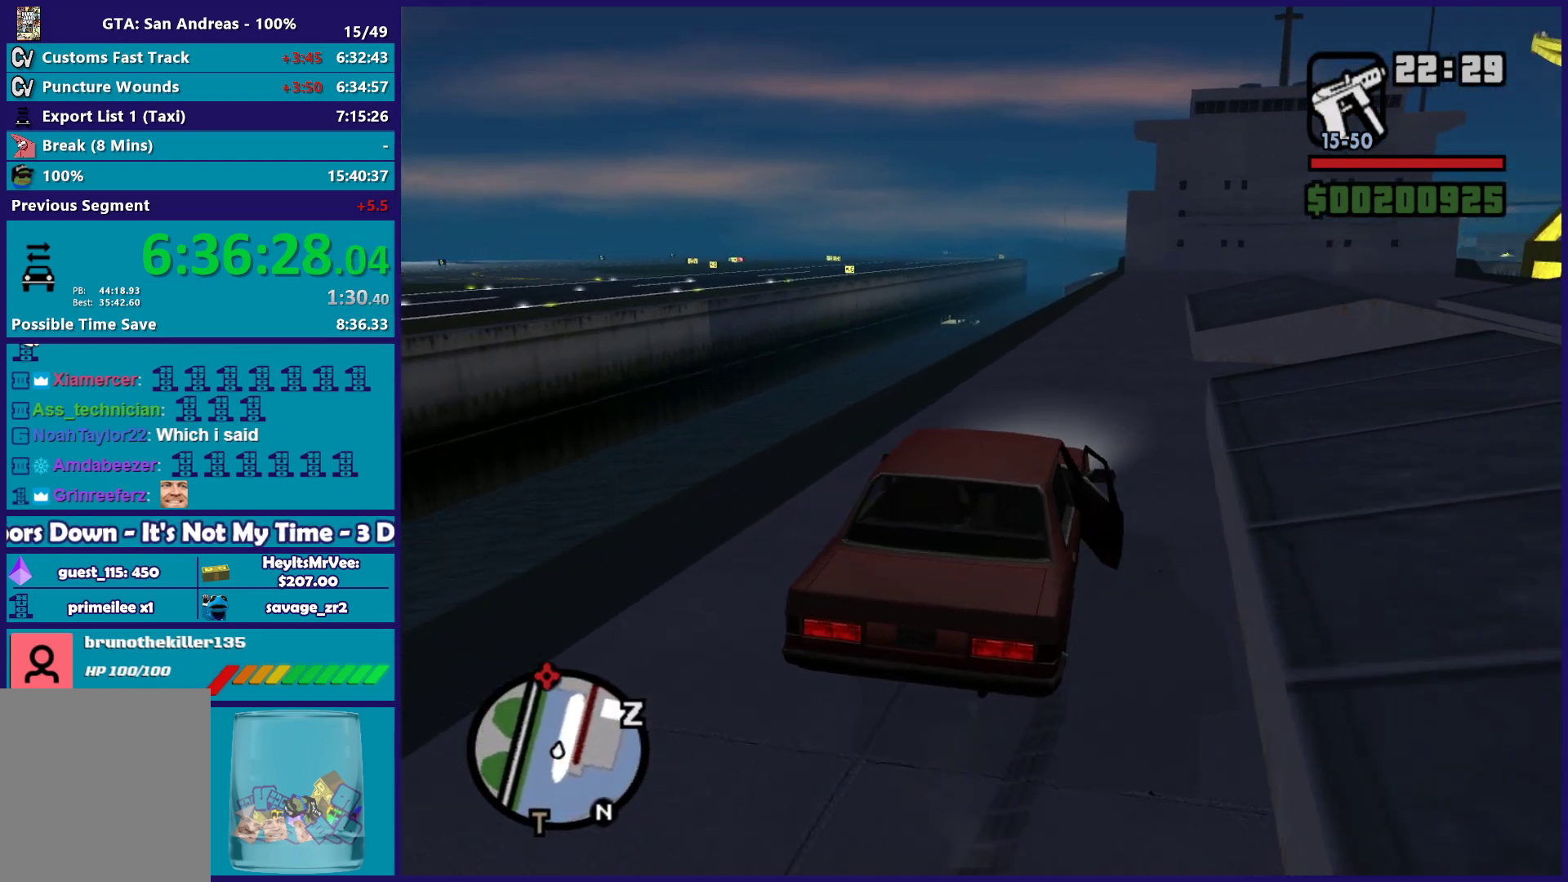
{"buttons": ["R2"], "left_stick": "down-right", "right_stick": "down-right", "button_events": []}
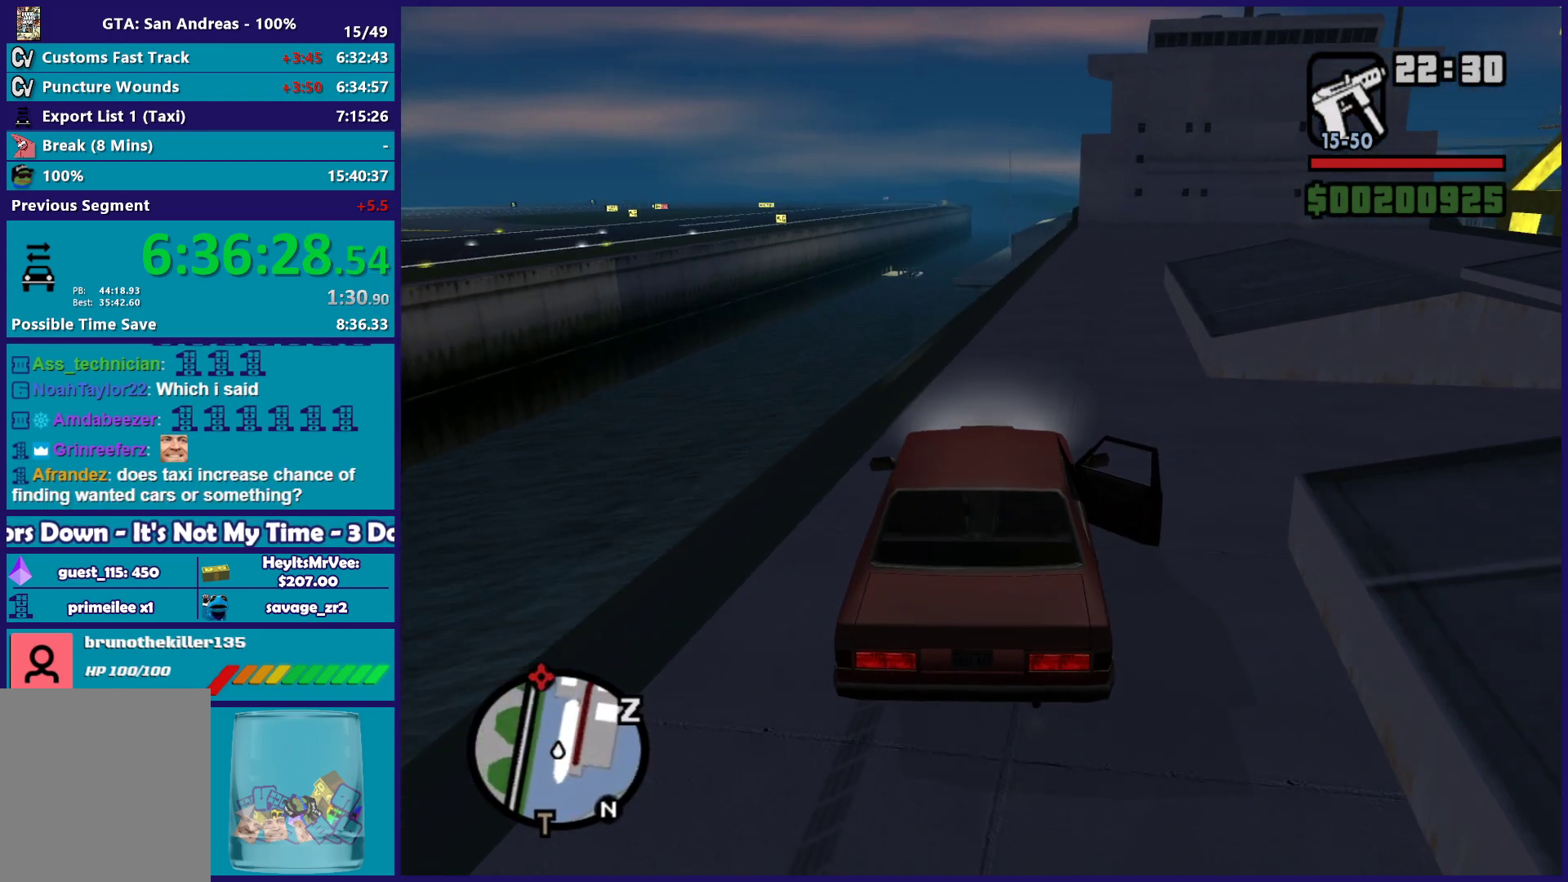
{"buttons": ["R2"], "left_stick": "center", "right_stick": "down-right", "button_events": []}
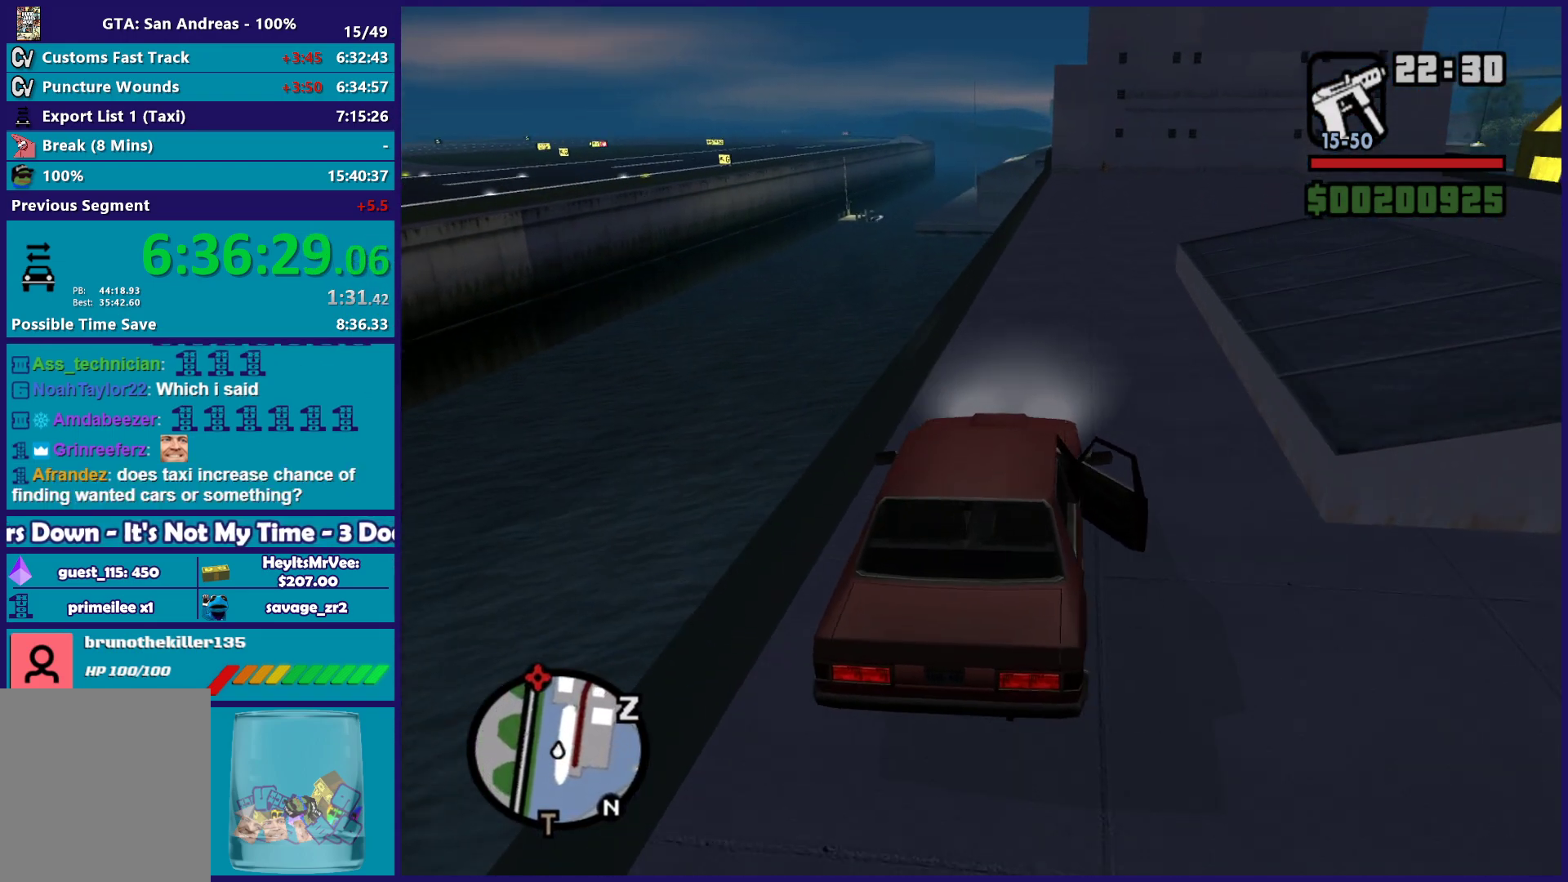
{"buttons": ["R2"], "left_stick": "right", "right_stick": "down-right", "button_events": []}
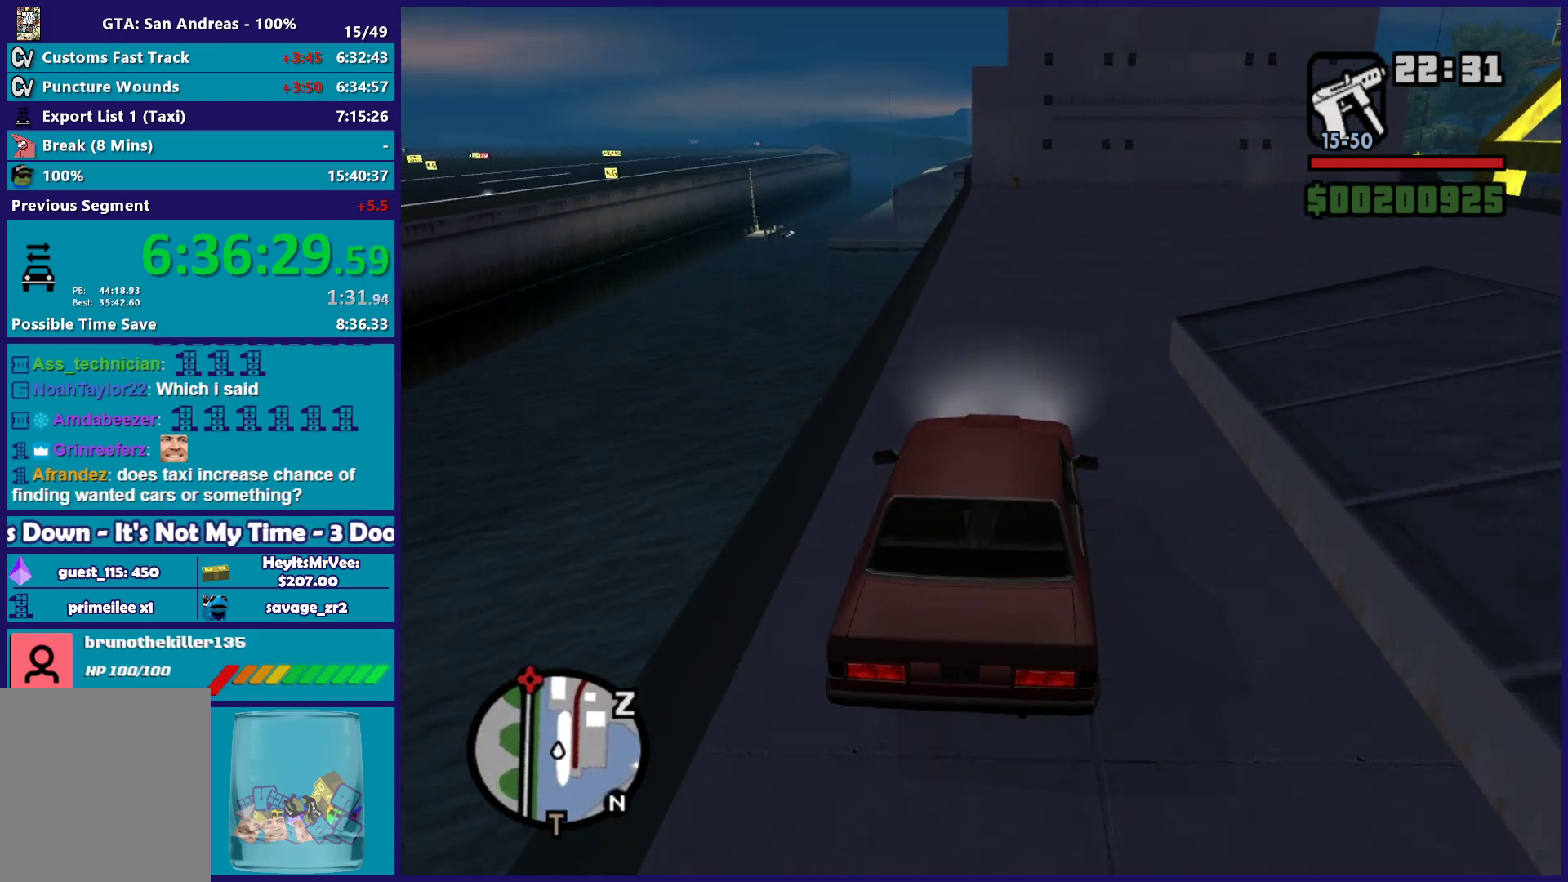
{"buttons": ["R2"], "left_stick": "right", "right_stick": "down-right", "button_events": []}